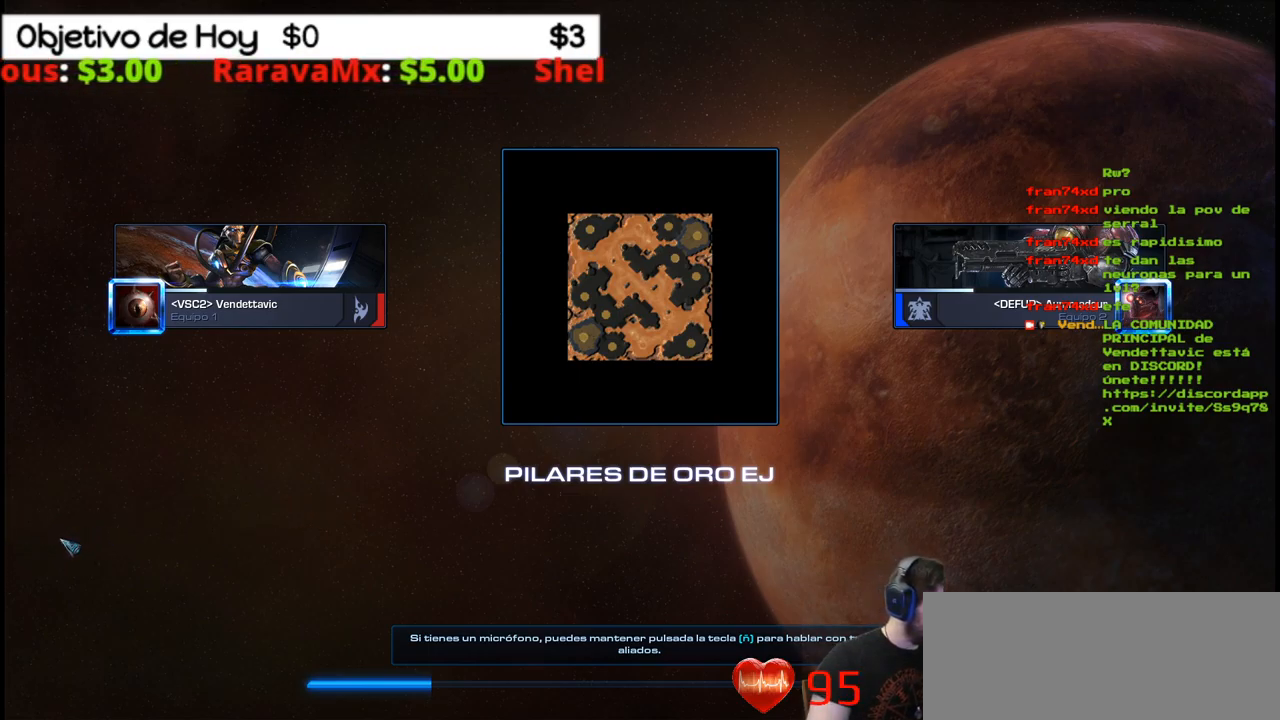
Gameplay with keyboard; each line is a JSON object with the keys held at the frame after it. "events" lists presses ("down") and releases ("up") of ".", "/", "0", "1", "2", "3", "4", "5", "6", "7", "8", "9", "a", "alt_l", "alt_r", "b", "backslash", "backspace", "c", "caps_lock", "comma", "ctrl_l", "ctrl_r", "d", "e", "equals", "f", "g", "h", "i", "j", "k", "l", "lbracket", "m", "minus", "n", "o", "p", "q", "quote", "r", "rbracket", "return", "s", "semicolon", "shift_l", "shift_r", "space", "super_l", "super_r", "t", "tab", "tilde", "u", "v", "w", "x", "y" and "z" between this image and that frame as [ms after this image, input, new state], when the widget could be followed in between. No other keys are recorded. Mouse input is not recorded.
{"keys": ["tab"], "events": [[216, "tab", "down"], [250, "tab", "up"], [400, "alt_l", "down"], [433, "tab", "down"], [483, "alt_l", "up"]]}
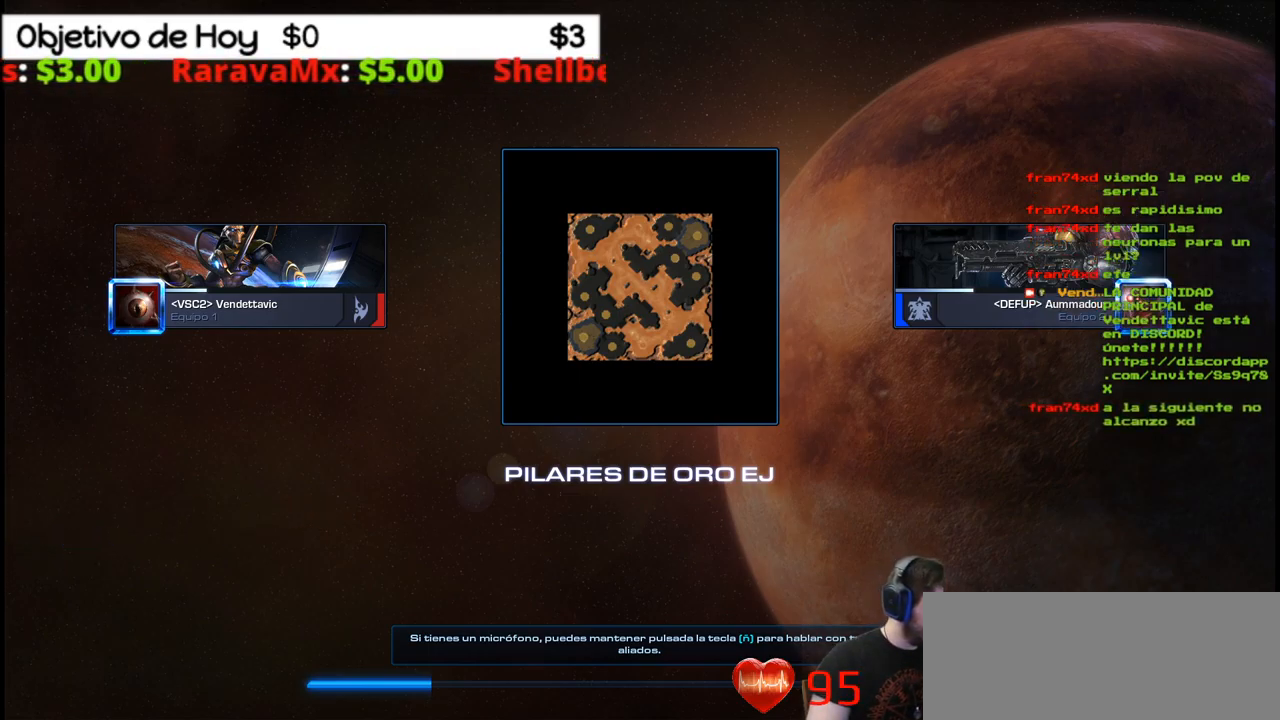
{"keys": [], "events": [[33, "tab", "up"]]}
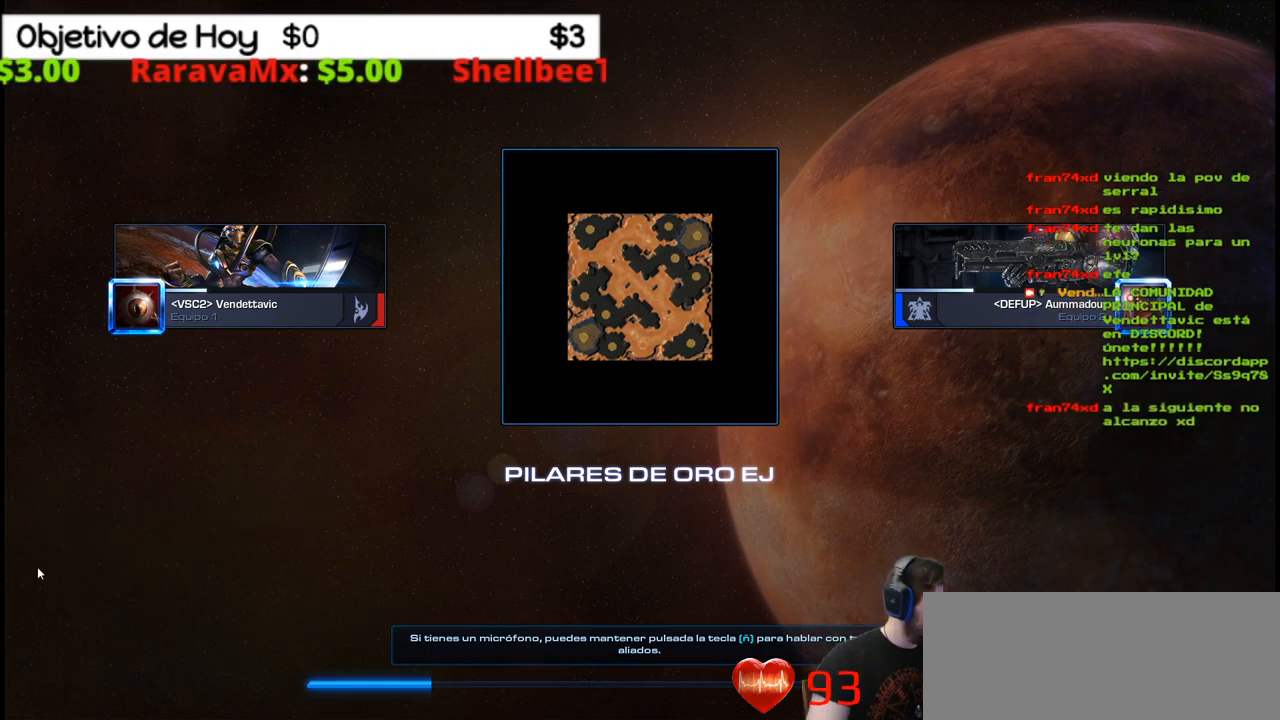
{"keys": [], "events": []}
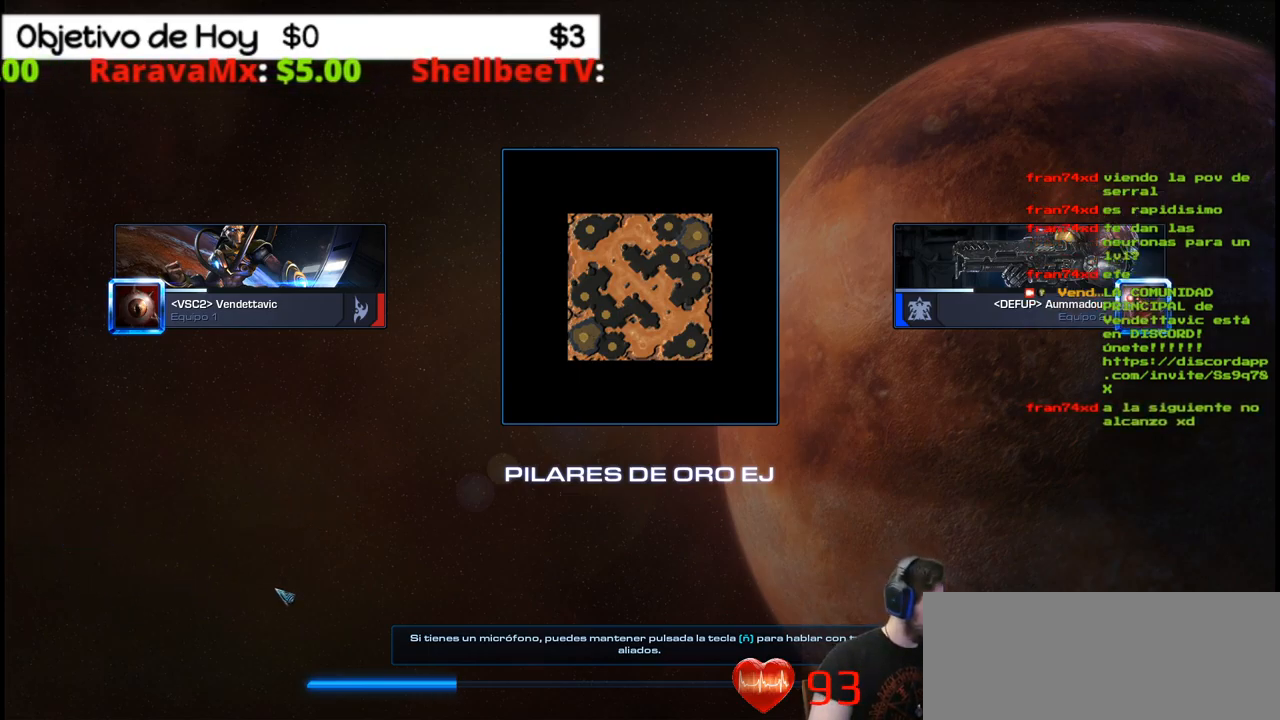
{"keys": [], "events": []}
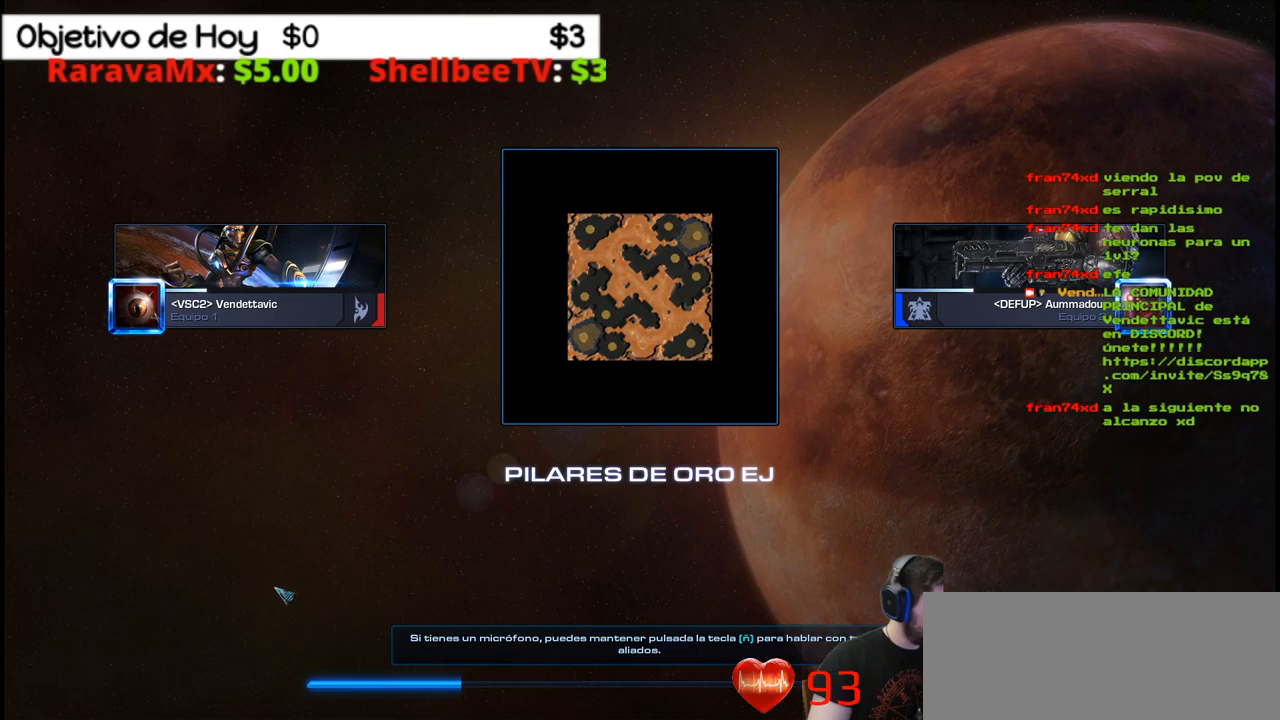
{"keys": [], "events": []}
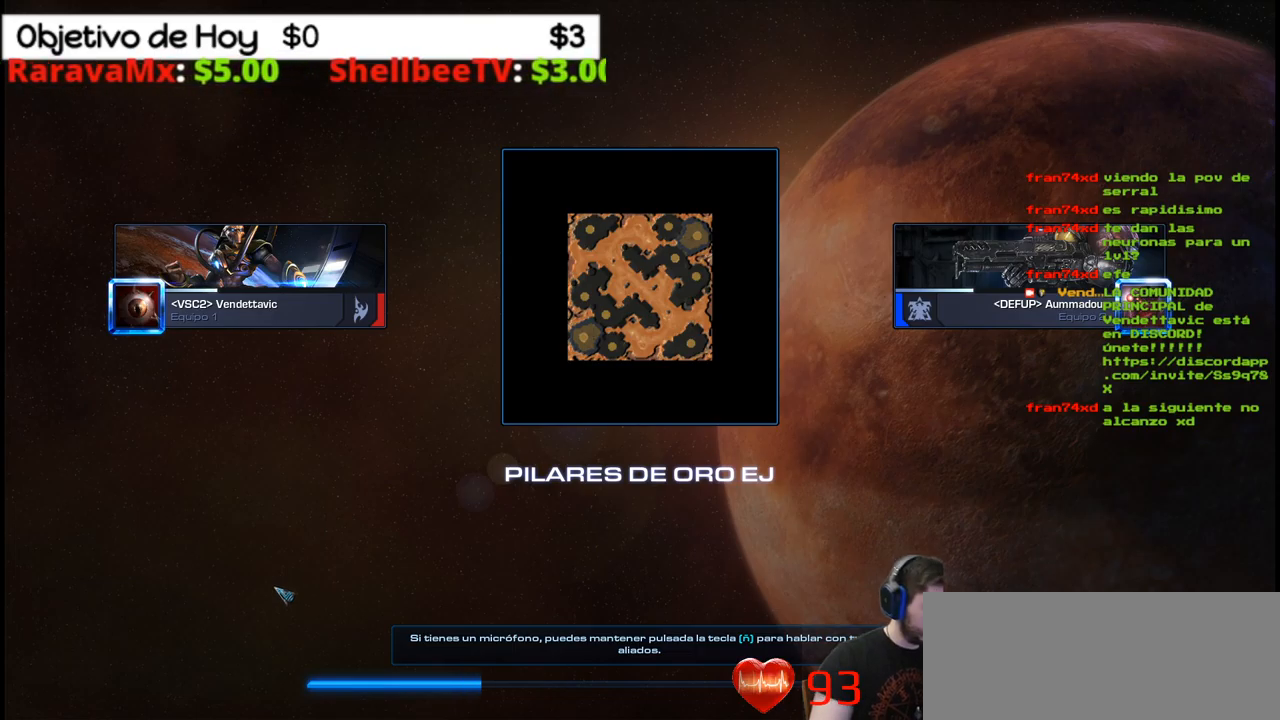
{"keys": [], "events": []}